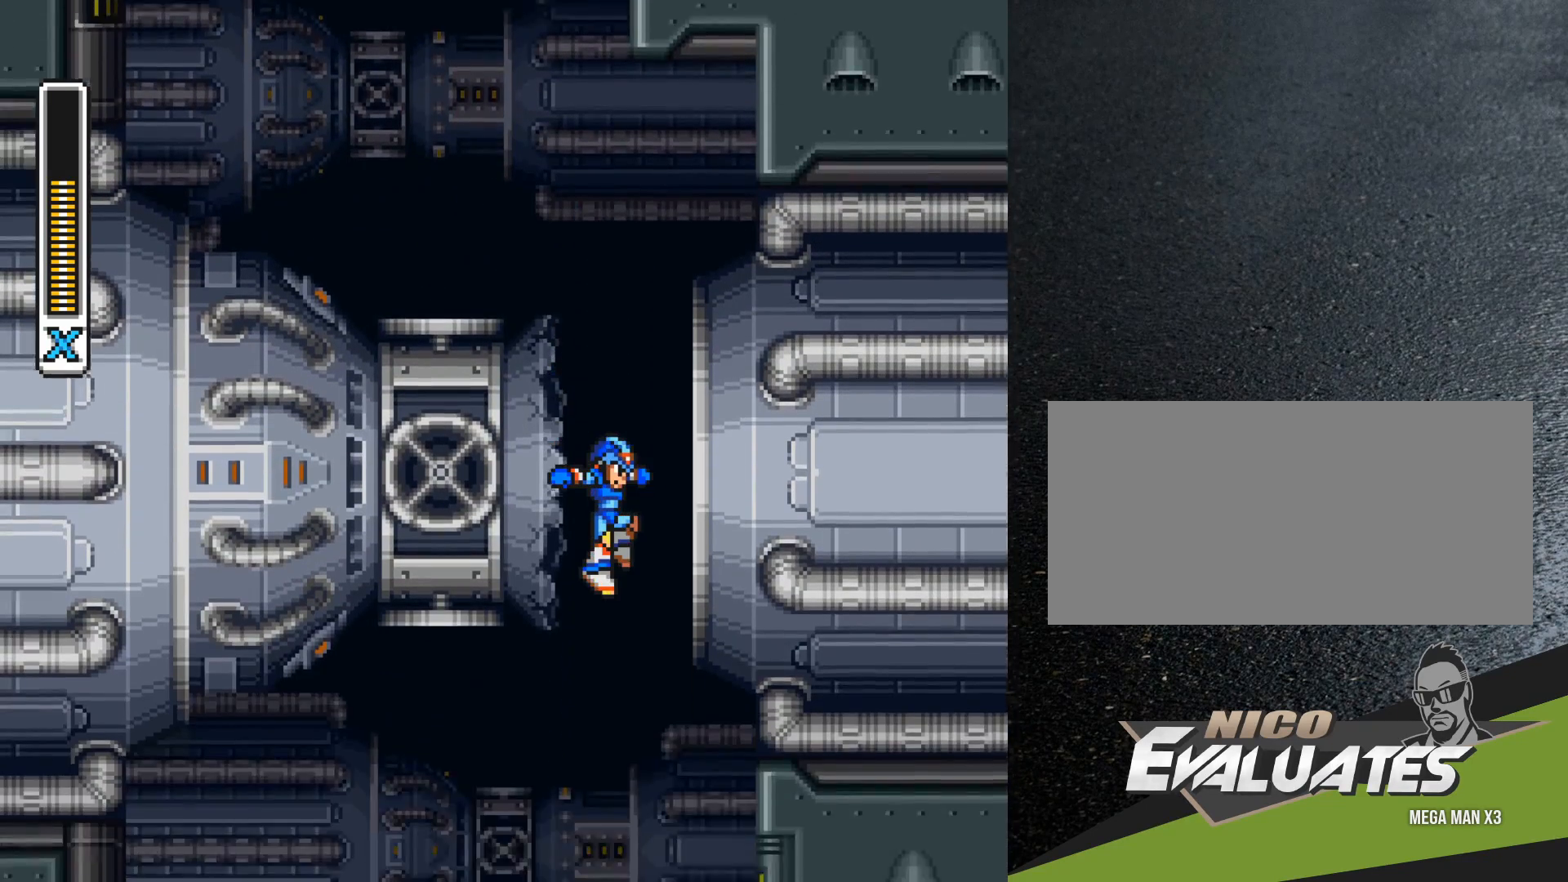
Gameplay with a controller (Nintendo layout); each line is a JSON object with the inputs held at the frame after it. "events" lists button and stick changes between this image and that frame as [ms after this image, input, new state], when the widget could be followed in between. Not read: L3 R3.
{"buttons": [], "events": []}
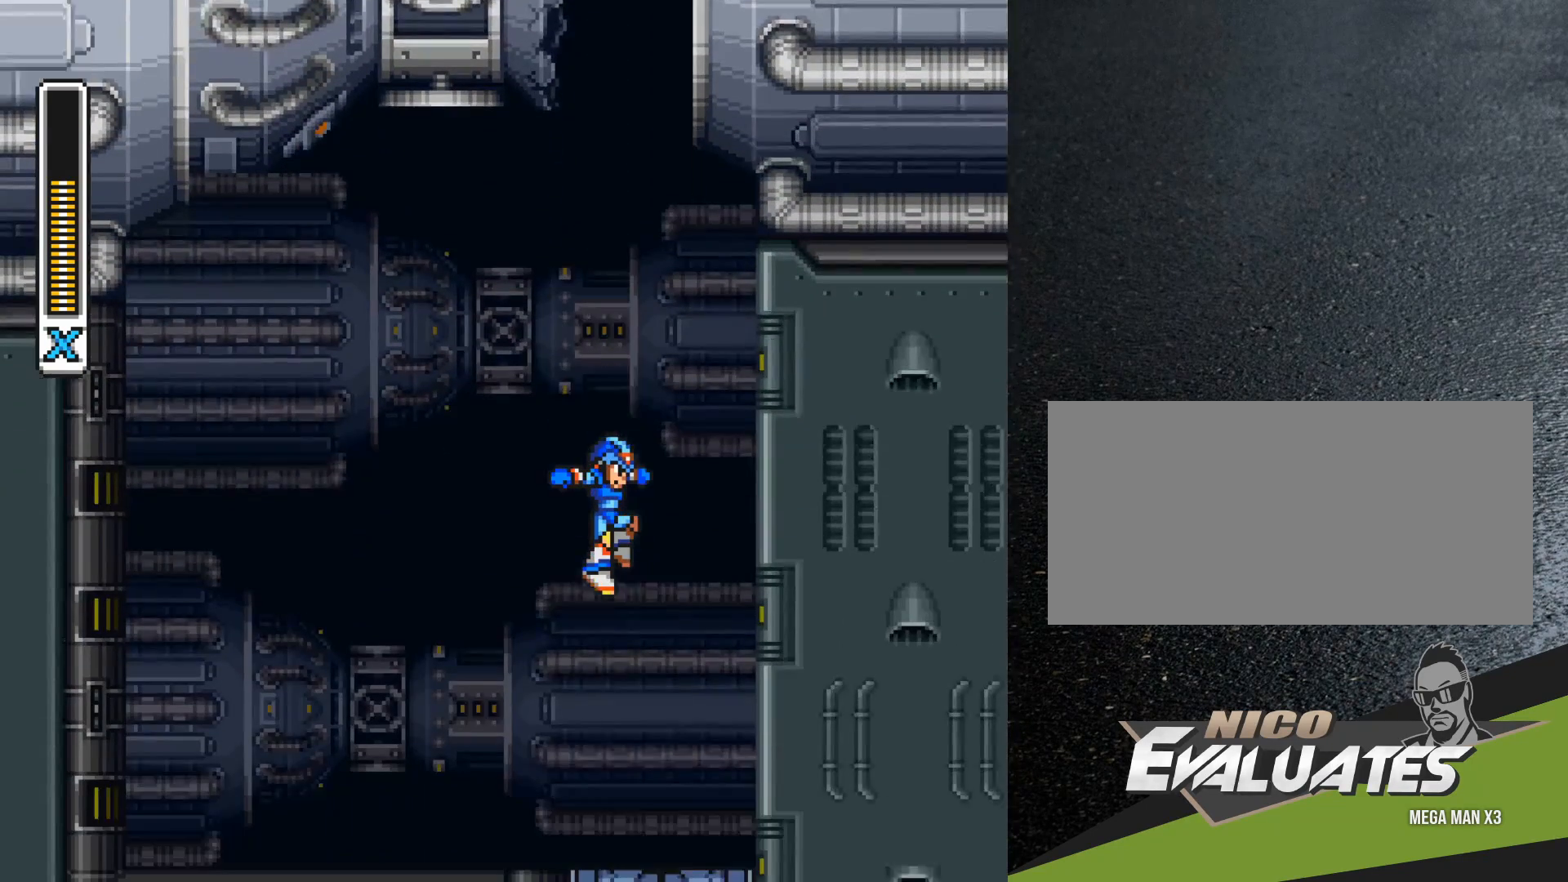
{"buttons": ["DPAD_RIGHT"], "events": [[467, "DPAD_RIGHT", "down"]]}
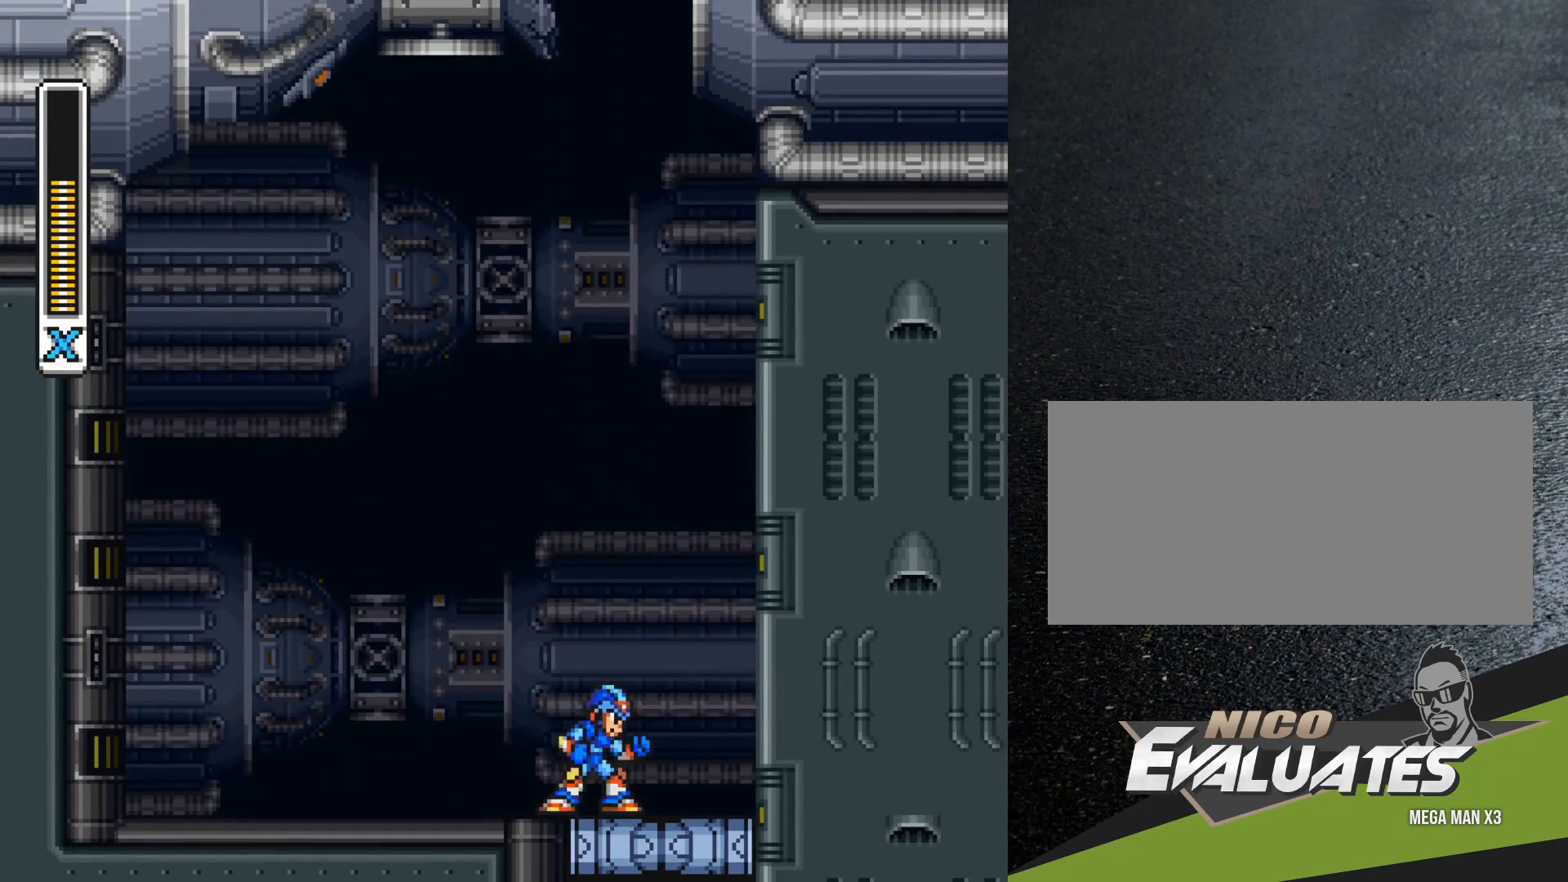
{"buttons": ["DPAD_RIGHT"], "events": []}
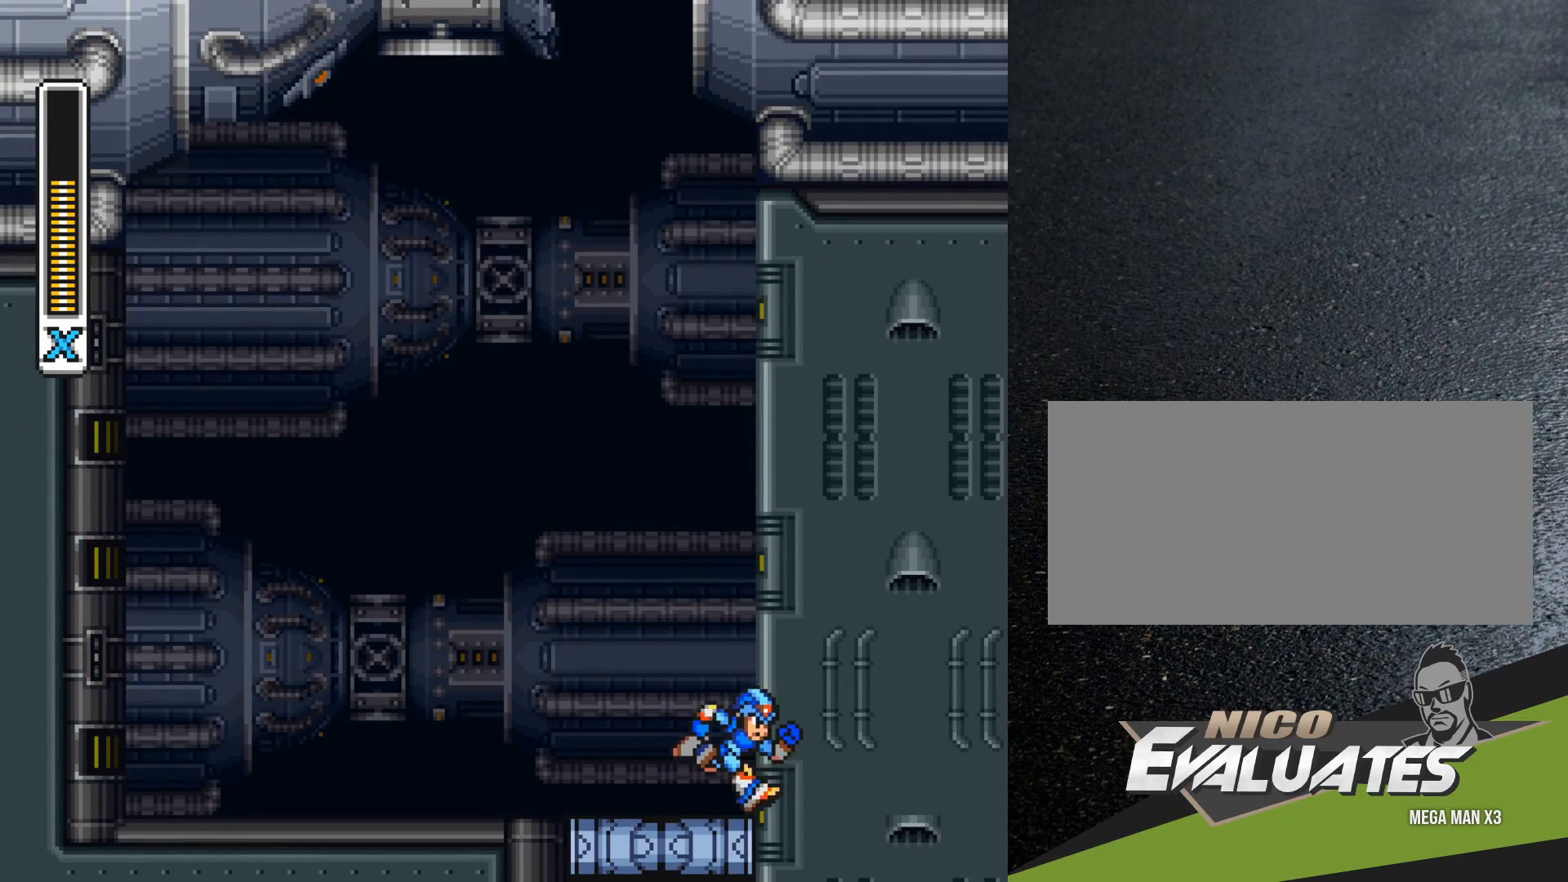
{"buttons": ["DPAD_LEFT"], "events": [[100, "DPAD_RIGHT", "up"], [117, "DPAD_LEFT", "down"]]}
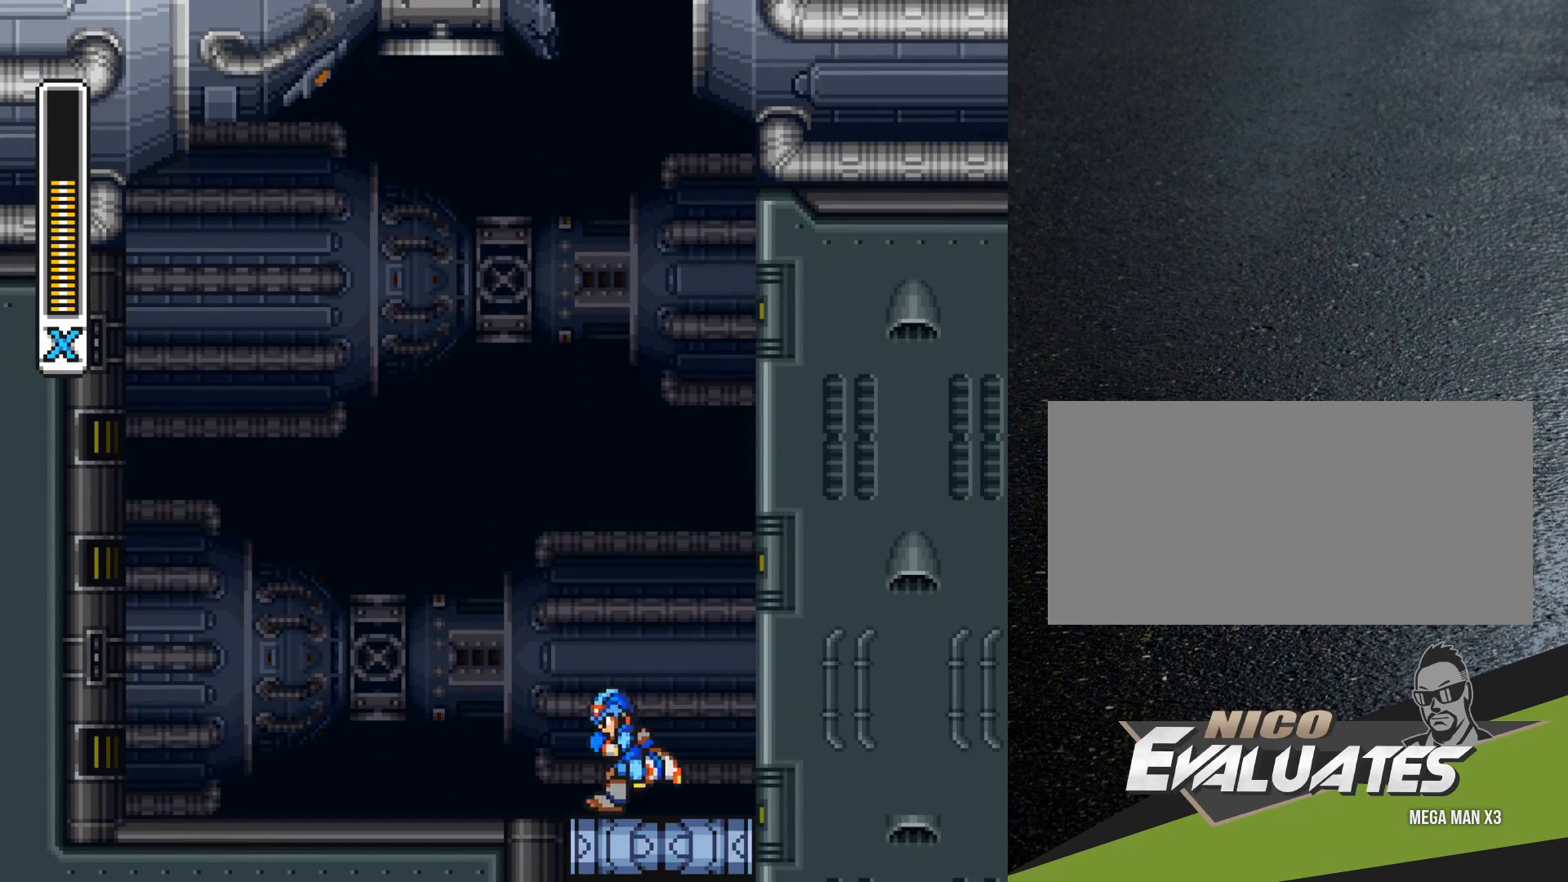
{"buttons": ["R1", "DPAD_RIGHT"], "events": [[17, "DPAD_LEFT", "up"], [133, "DPAD_RIGHT", "down"], [217, "Y", "down"], [267, "Y", "up"], [367, "R1", "down"]]}
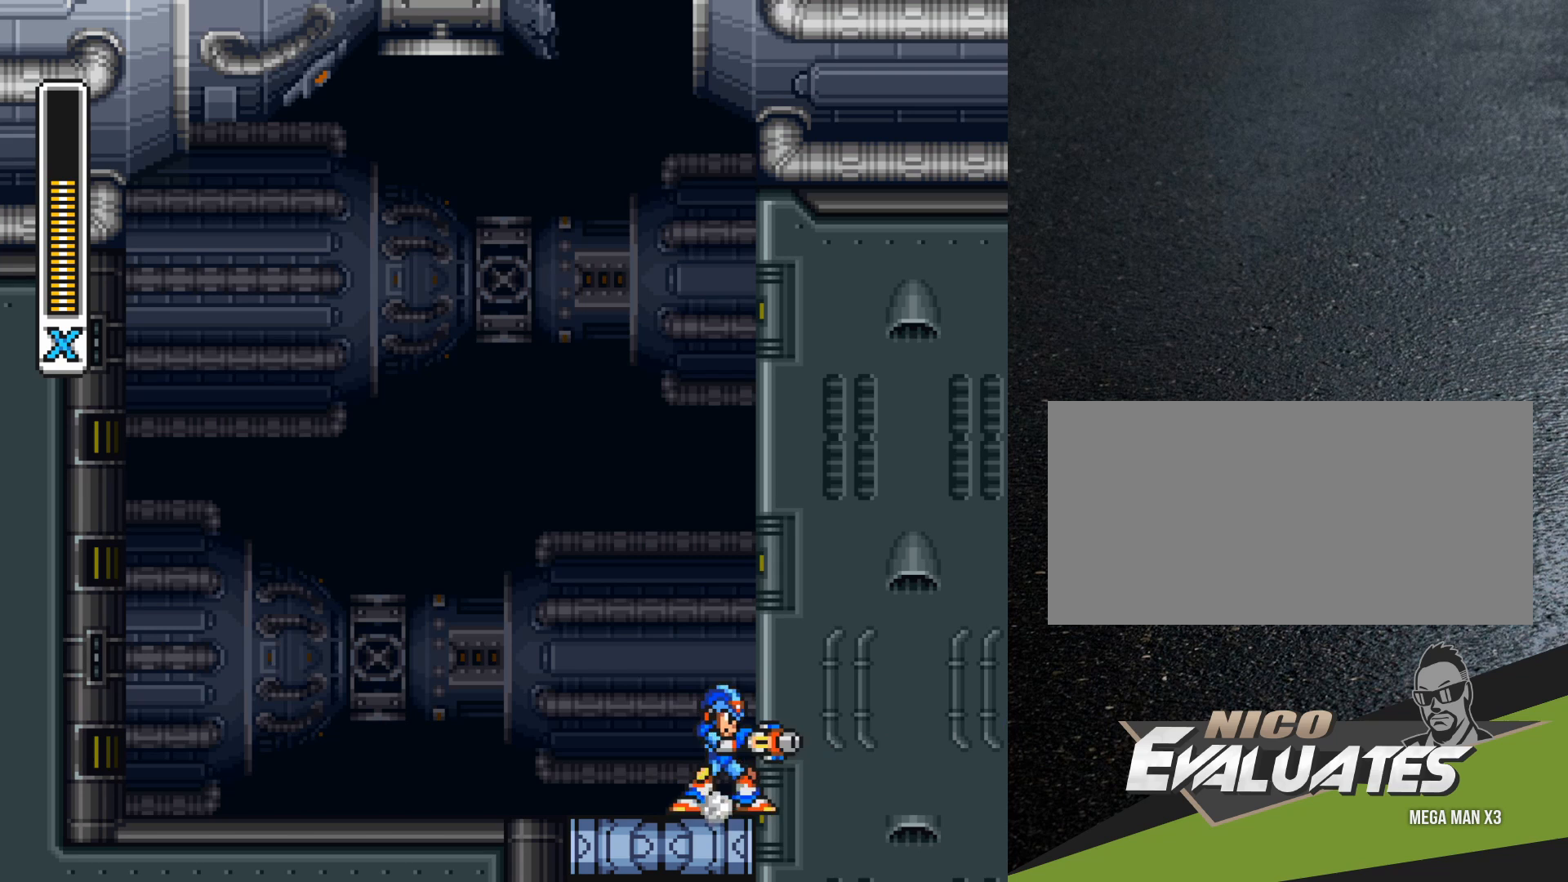
{"buttons": ["DPAD_RIGHT"], "events": [[83, "B", "down"], [250, "B", "up"], [367, "R1", "up"]]}
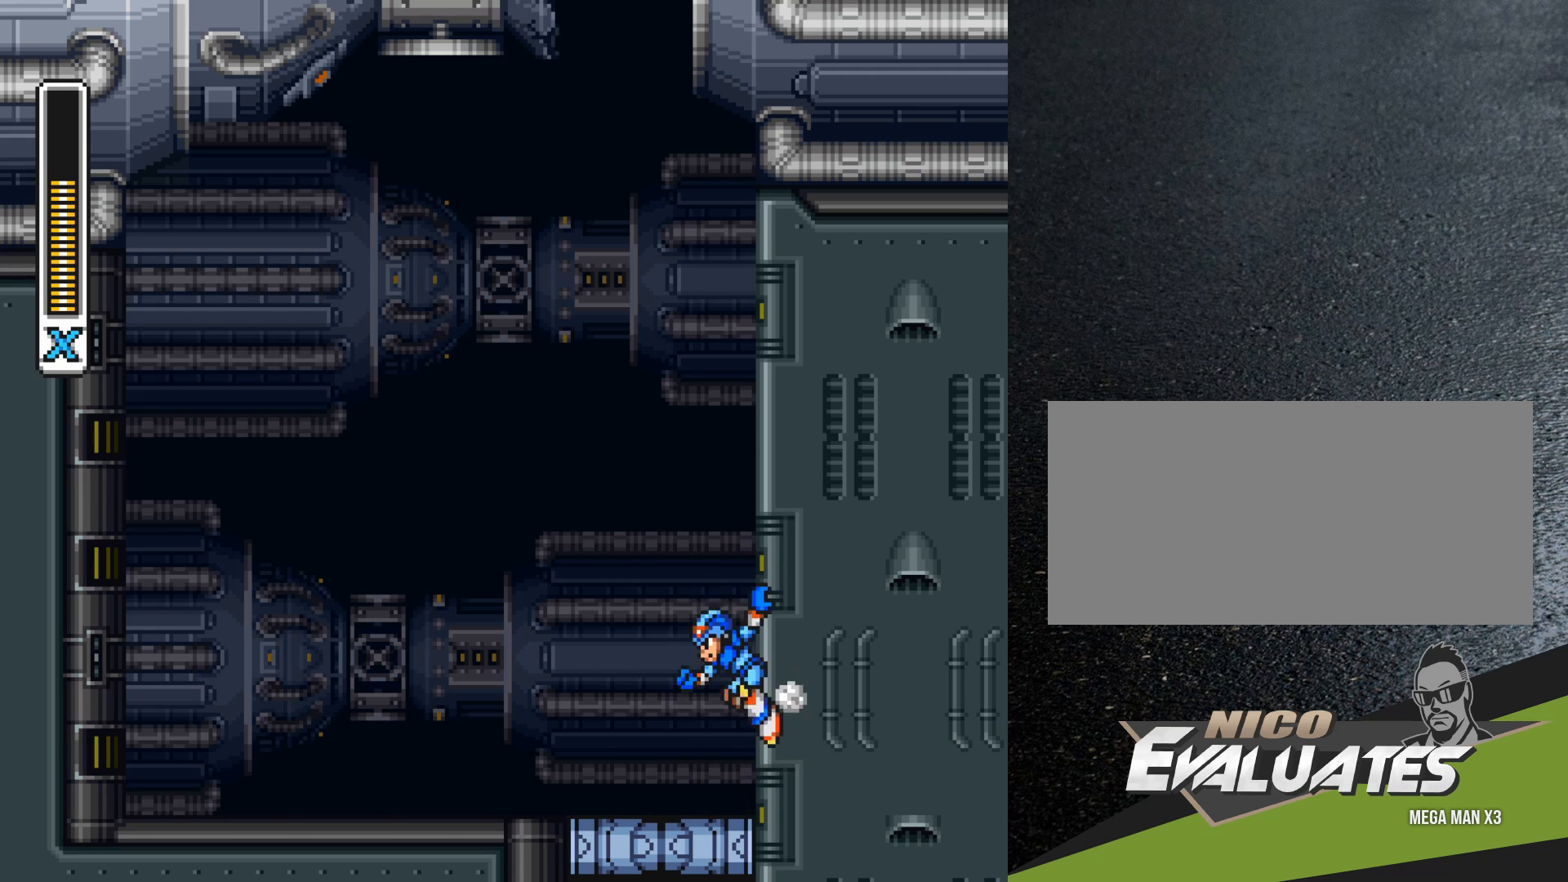
{"buttons": [], "events": [[33, "DPAD_RIGHT", "up"]]}
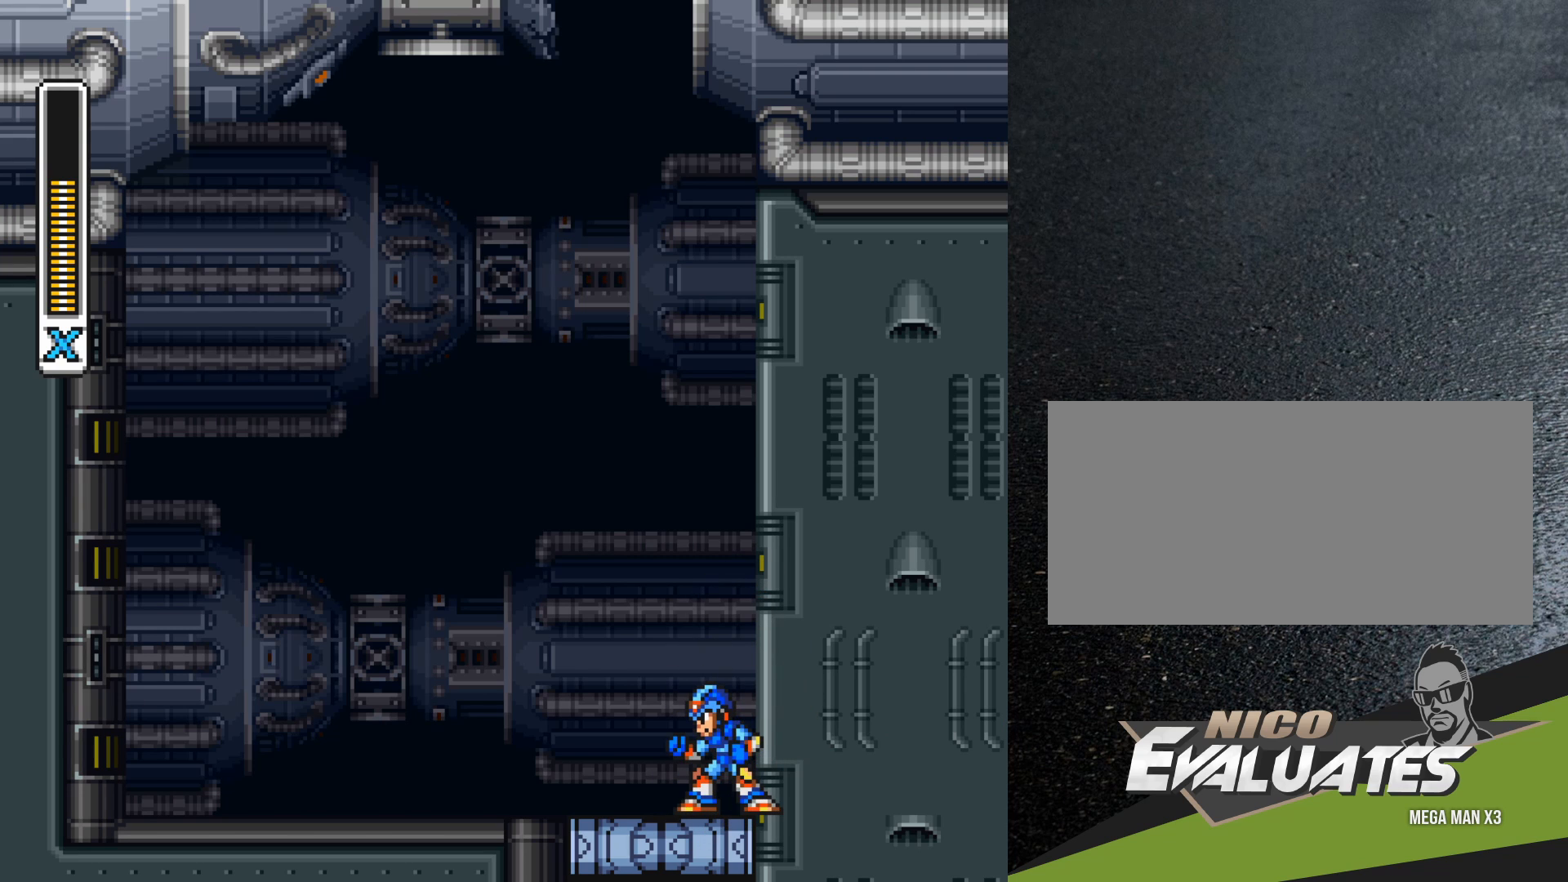
{"buttons": [], "events": []}
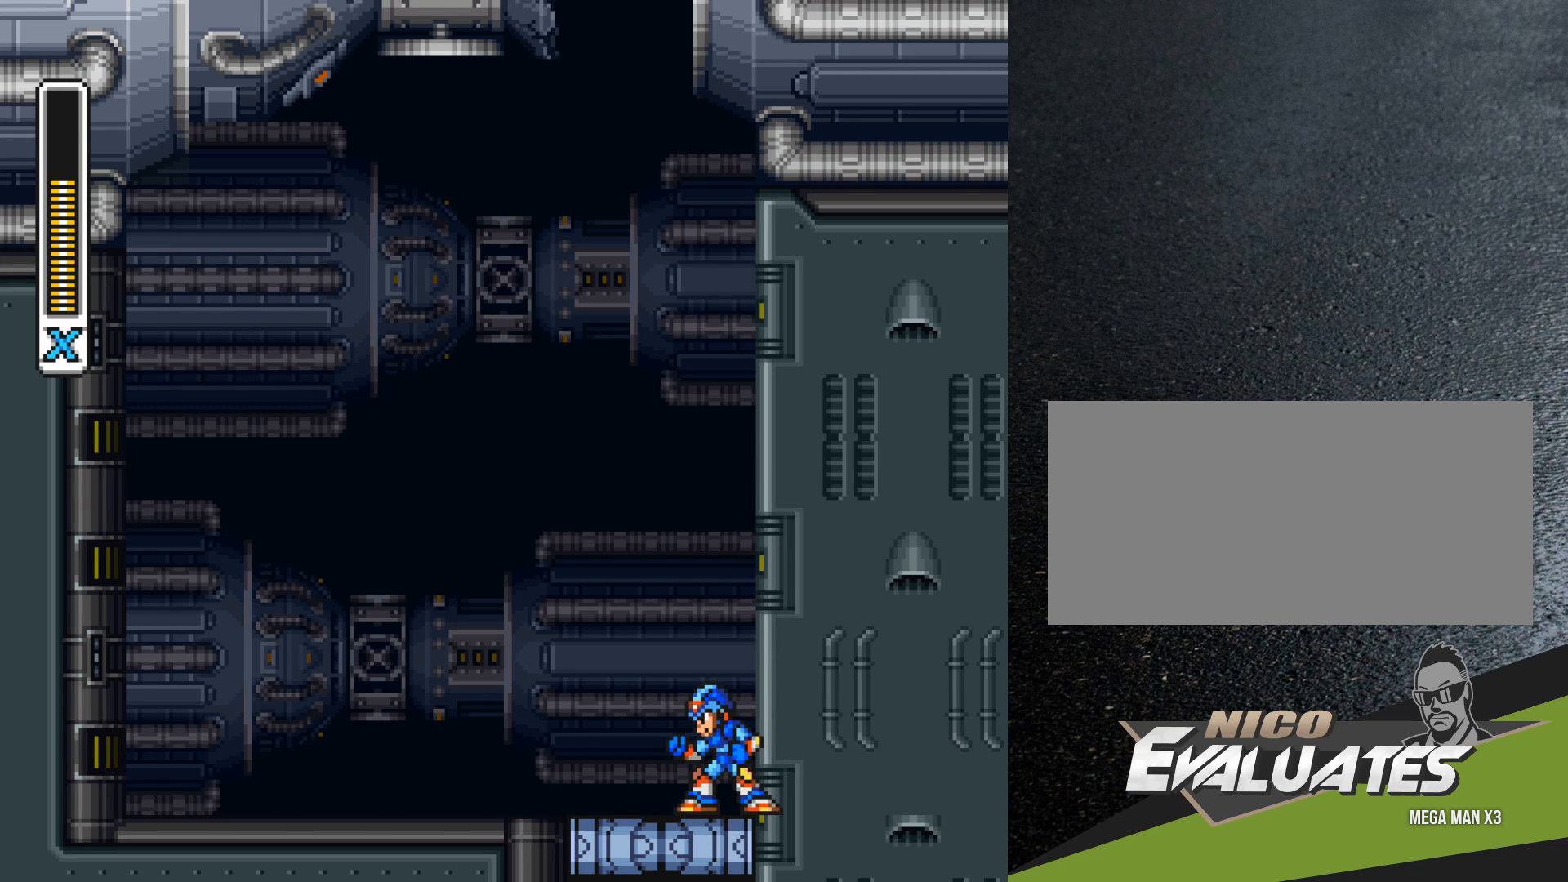
{"buttons": [], "events": []}
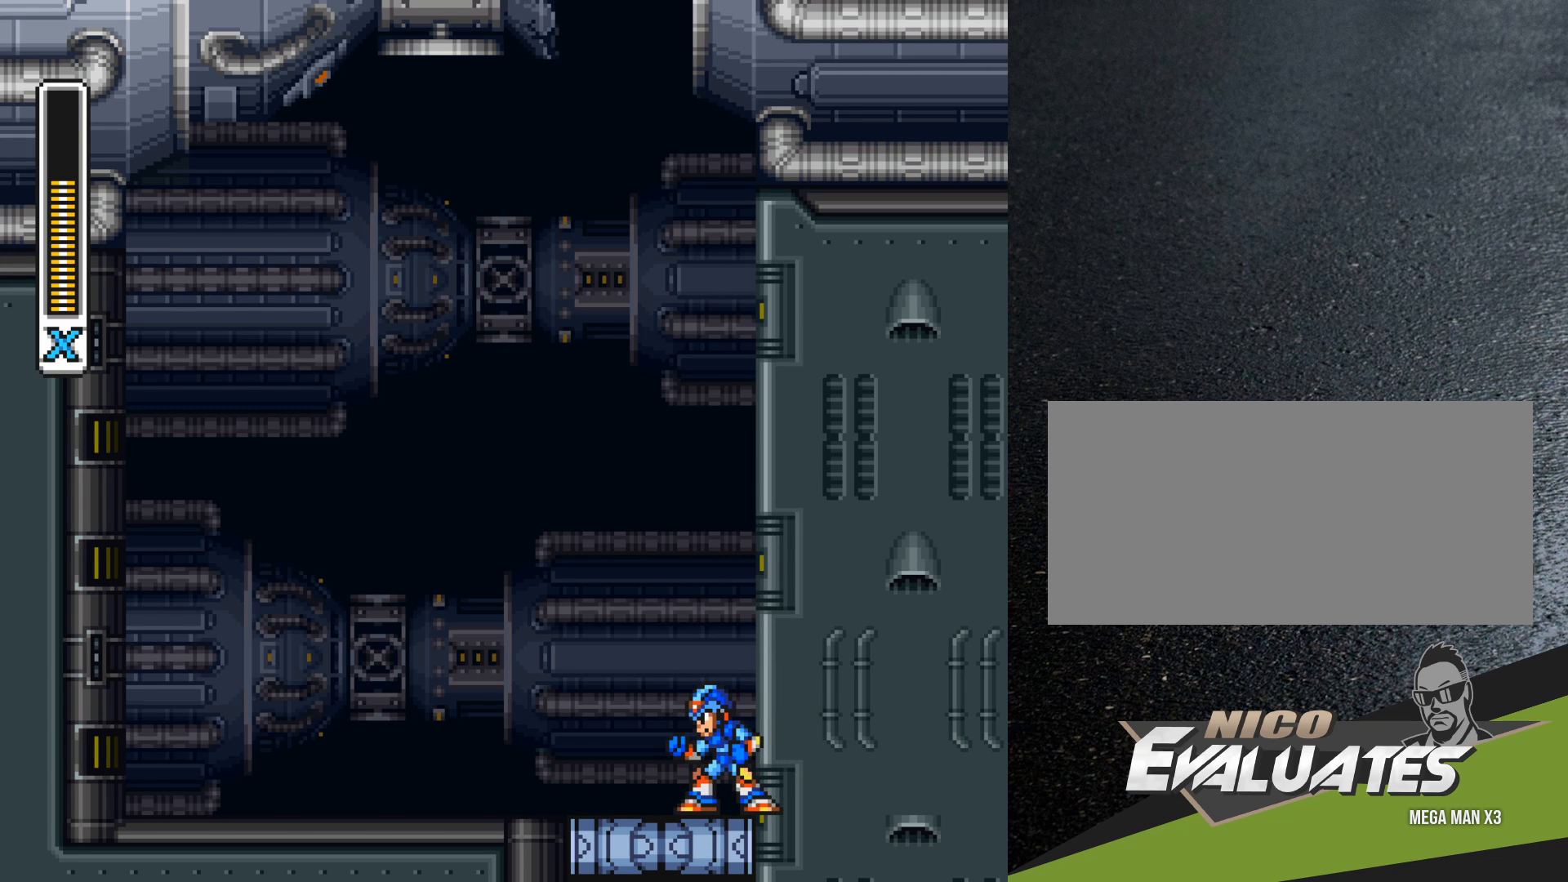
{"buttons": [], "events": []}
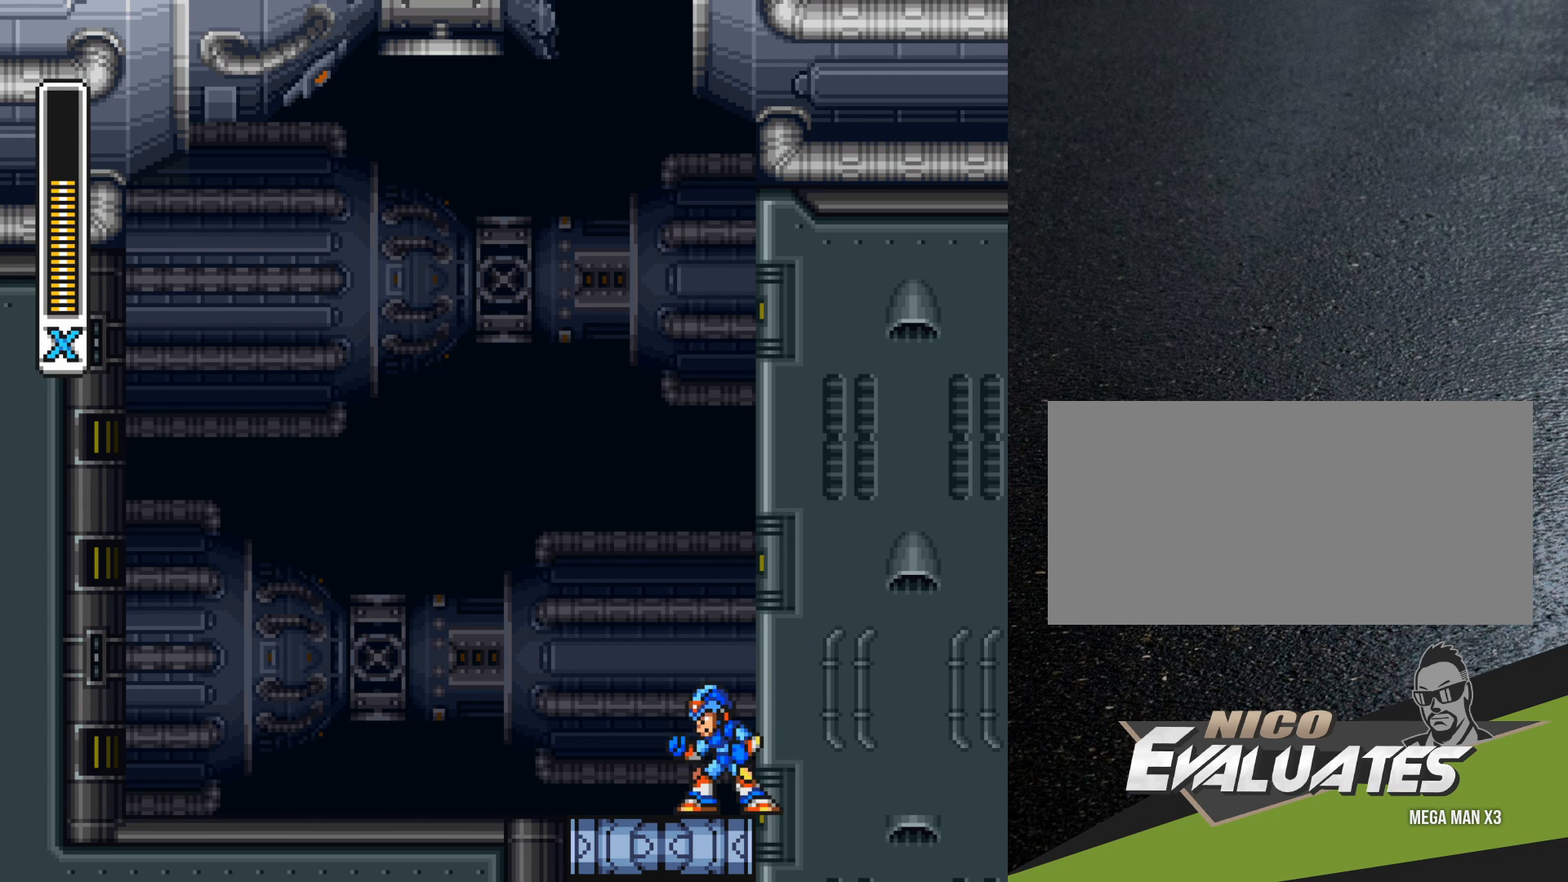
{"buttons": [], "events": []}
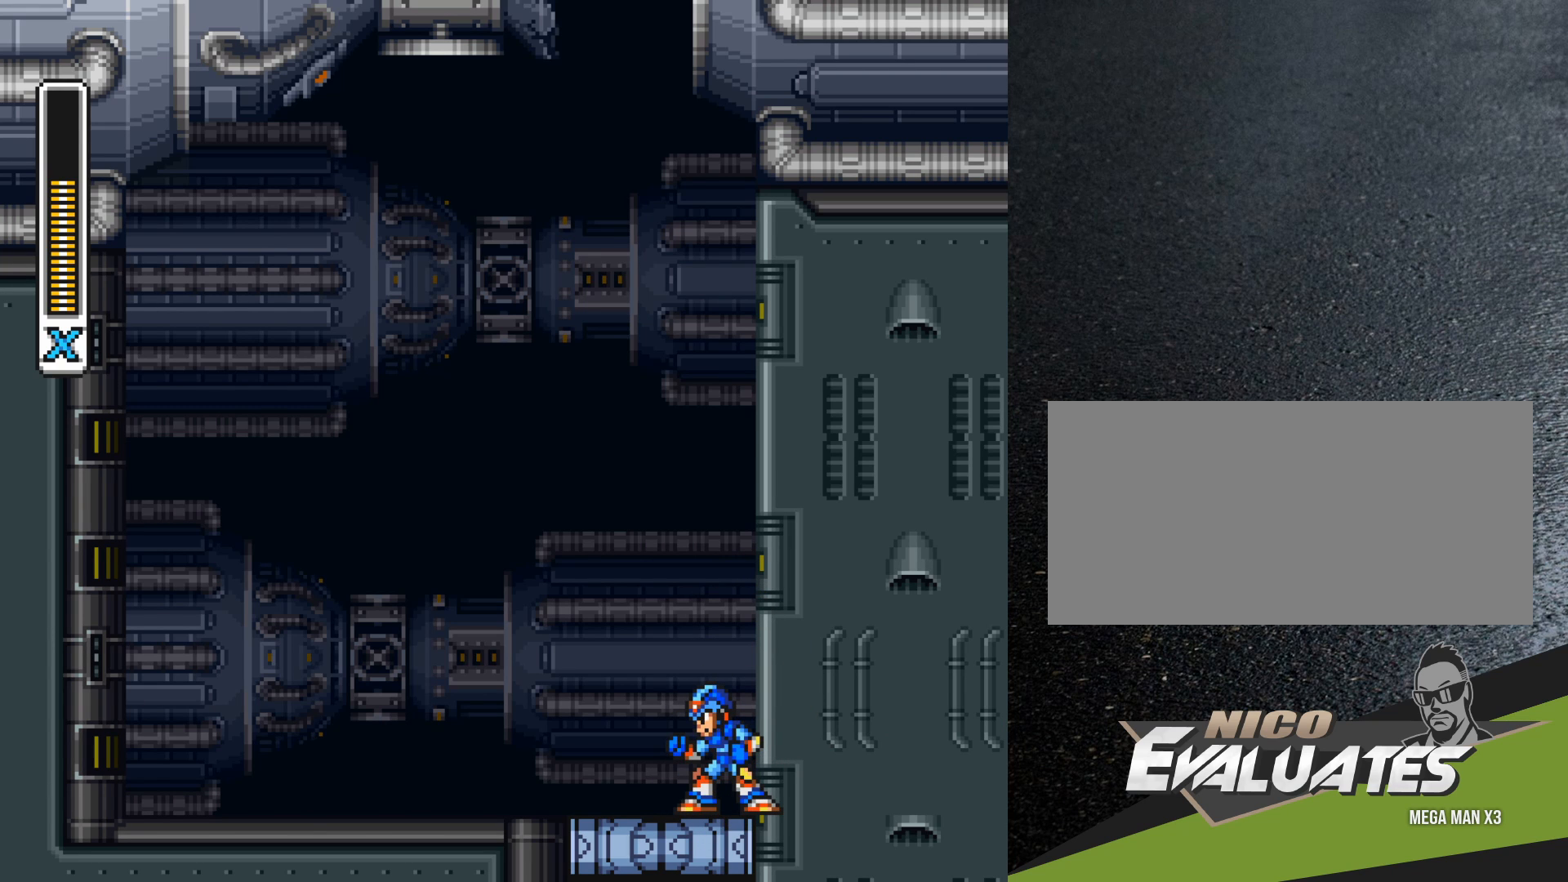
{"buttons": ["R1", "DPAD_RIGHT"], "events": [[217, "DPAD_RIGHT", "down"], [383, "R1", "down"]]}
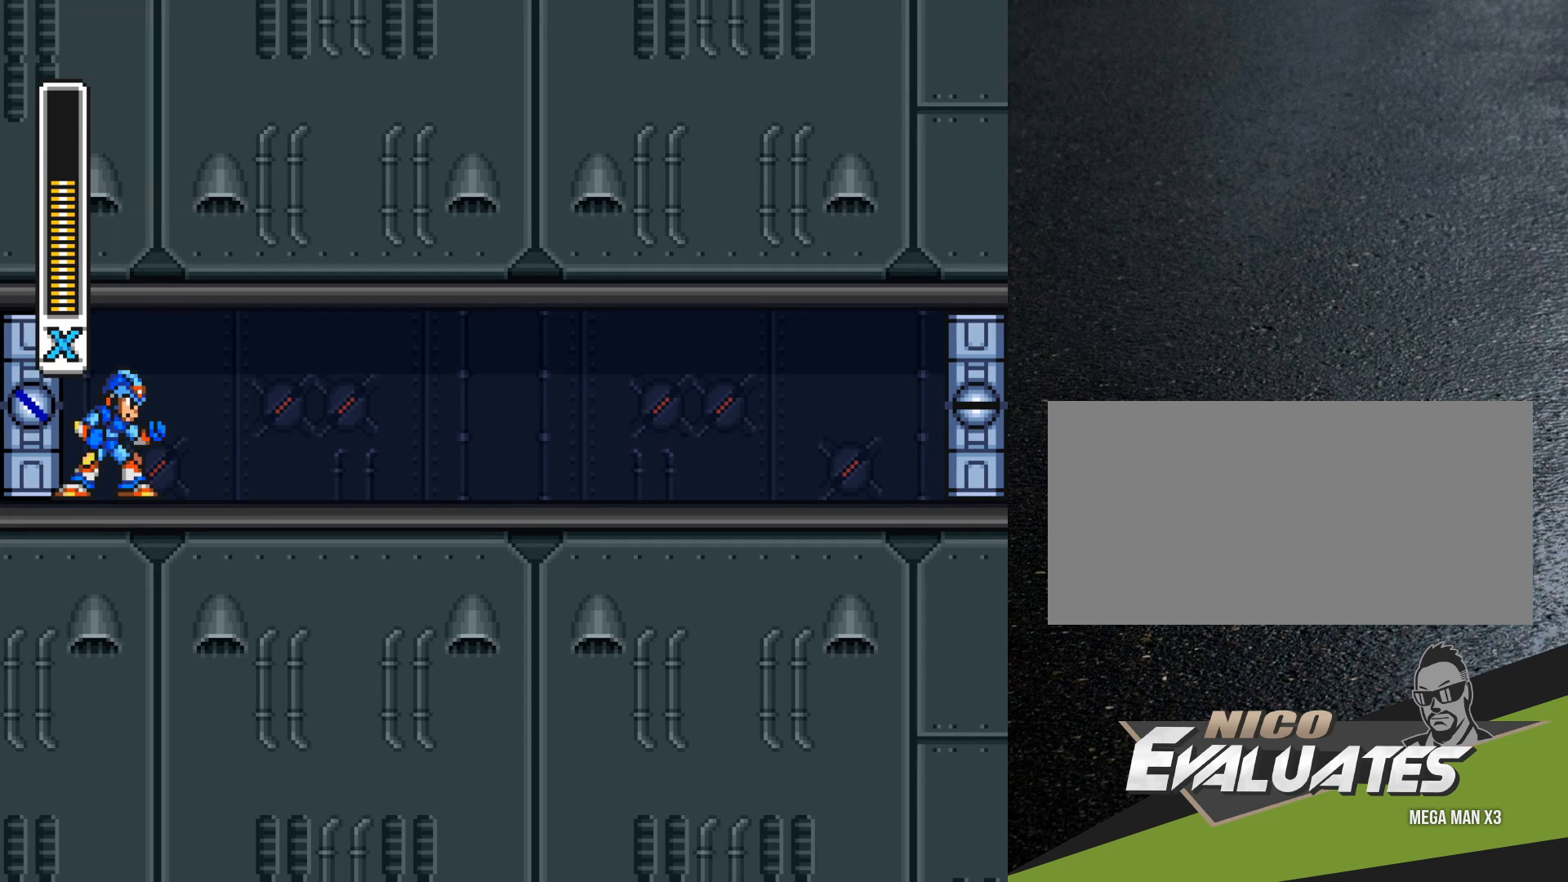
{"buttons": ["R1", "DPAD_RIGHT"], "events": [[100, "R1", "up"], [183, "R1", "down"], [400, "R1", "up"], [450, "R1", "down"]]}
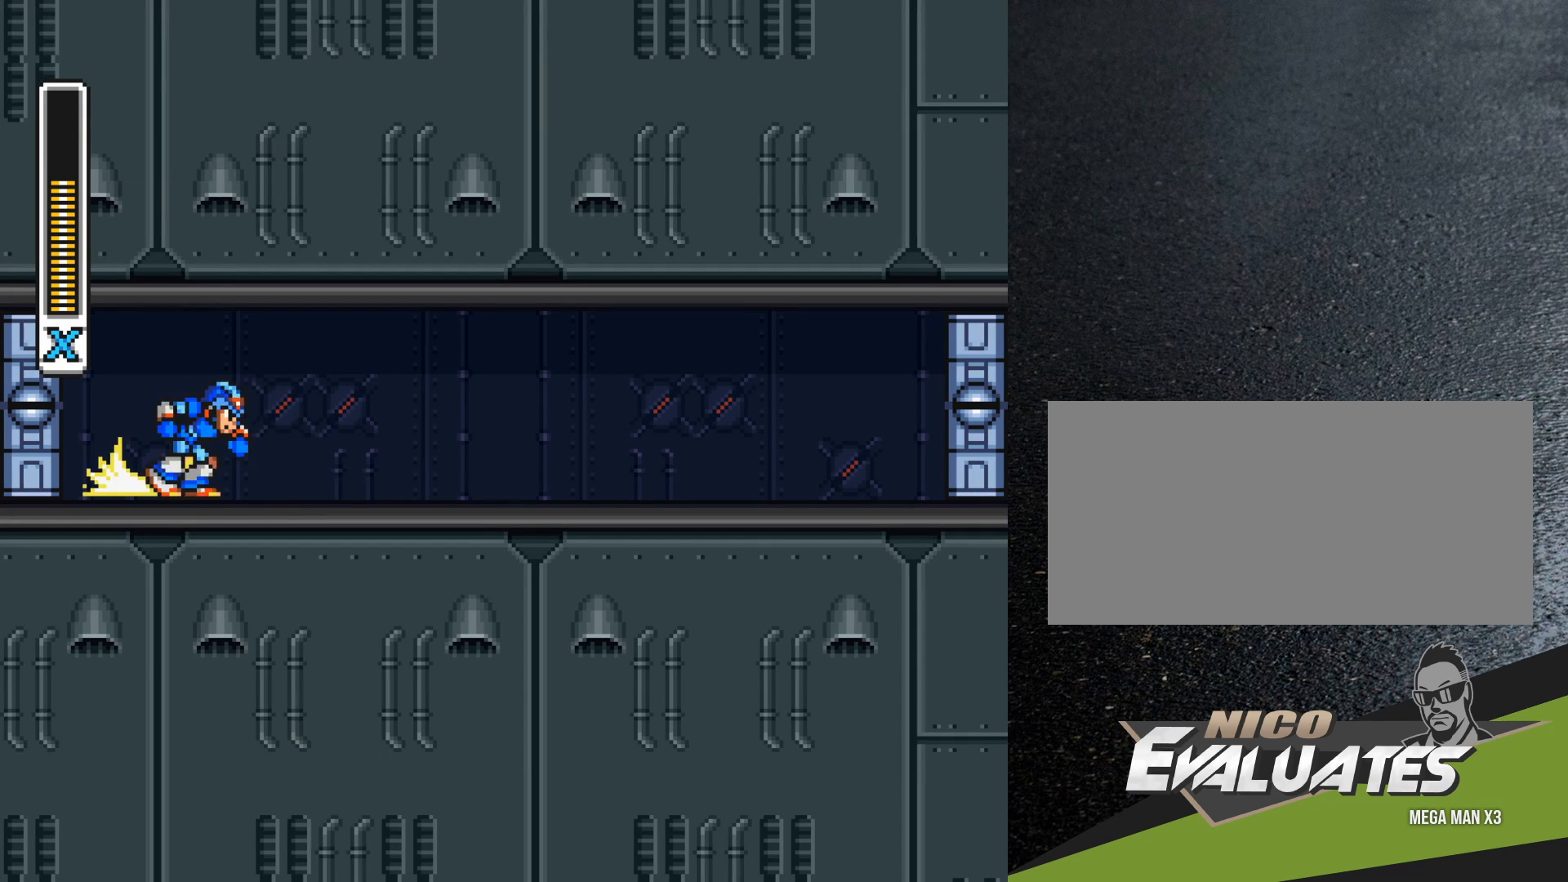
{"buttons": ["R1", "DPAD_RIGHT"], "events": [[433, "R1", "up"], [483, "R1", "down"]]}
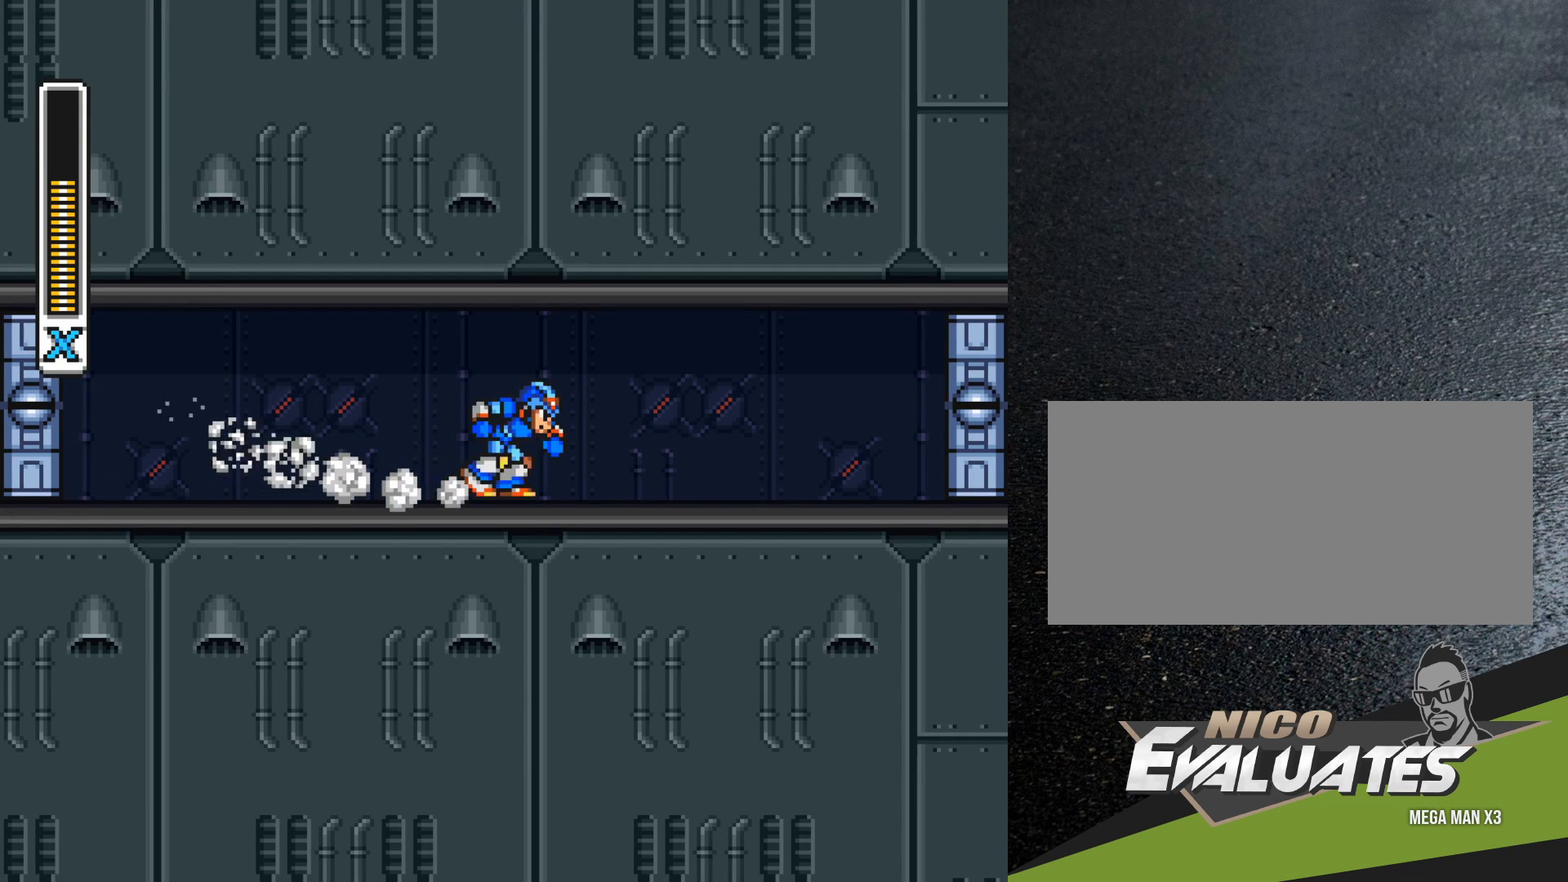
{"buttons": ["Y", "DPAD_RIGHT"], "events": [[133, "B", "down"], [133, "Y", "down"], [350, "B", "up"], [433, "R1", "up"]]}
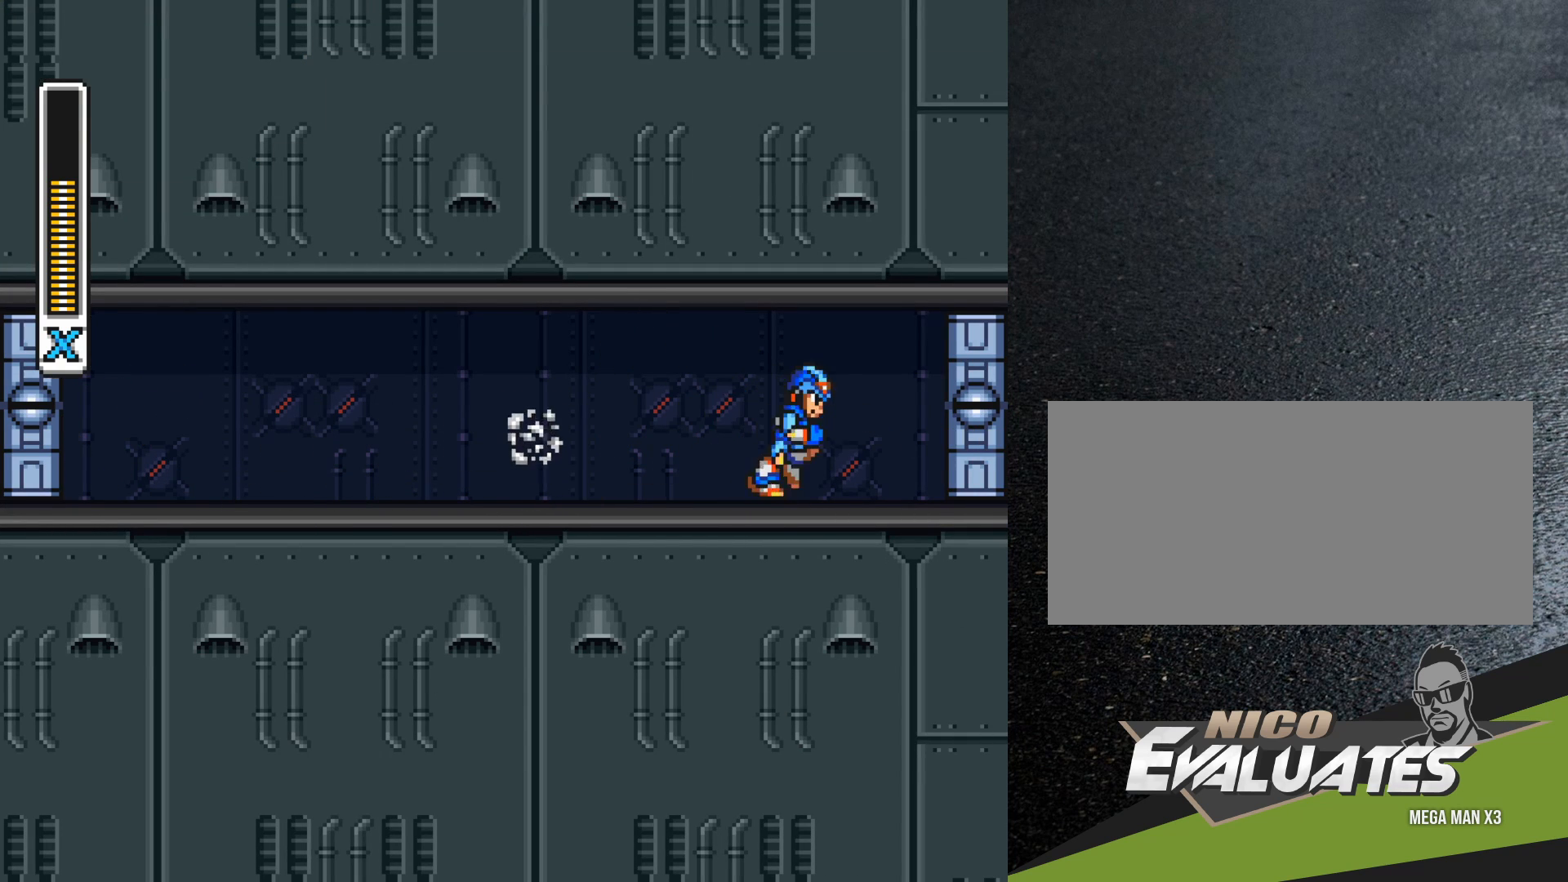
{"buttons": ["Y"], "events": [[83, "DPAD_RIGHT", "up"]]}